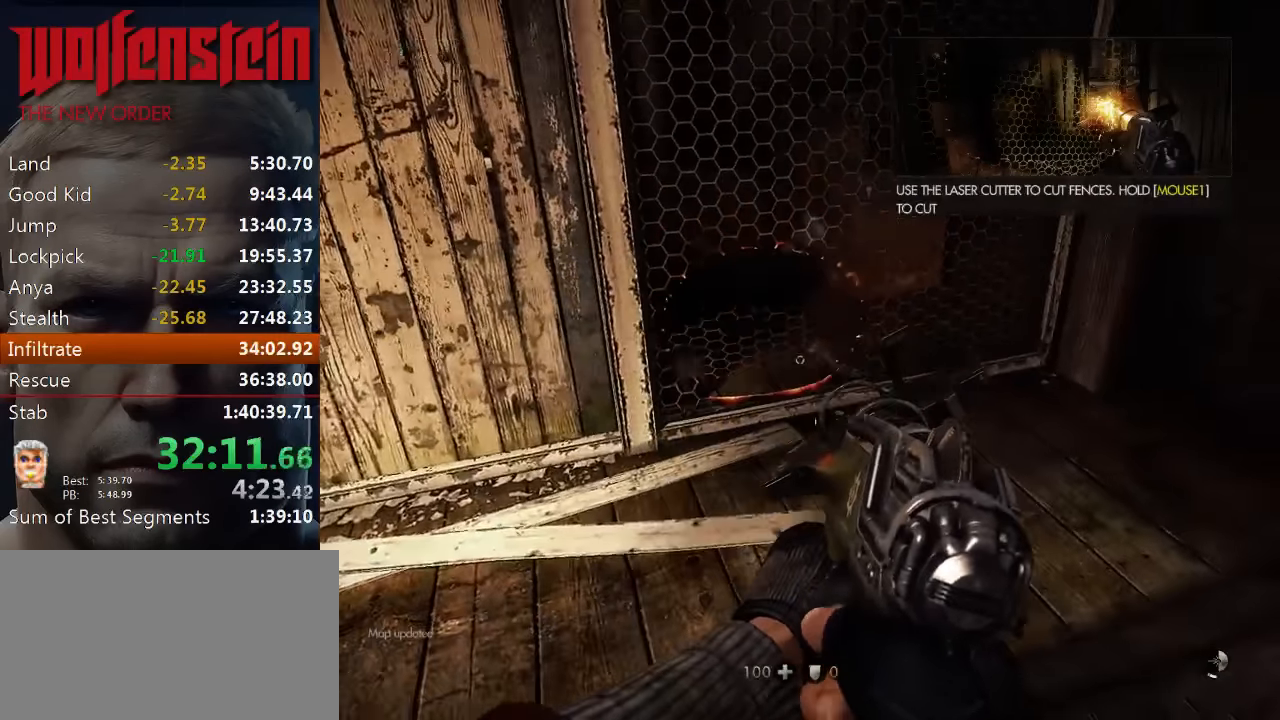
Gameplay with keyboard and mouse; each line is a JSON object with the keys and mouse buttons held at the frame after it. "events" lists presses ("down") and releases ("up") of "1", "2", "3", "4", "5", "a", "alt", "b", "c", "ctrl", "d", "e", "f", "n", "q", "r", "s", "shift", "space", "tab", "v", "w", "x", "z", "mouse_left", "mouse_middle", "mouse_right", "mouse_wheel_up" and "mouse_wheel_down" between this image and that frame as [ms after this image, input, new state], when the widget could be followed in between. "mouse_left", "mouse_middle", "mouse_right", "mouse_wheel_up", "mouse_wheel_down" = the "left", "middle", "right", "wheel_up", "wheel_down" buttons of the "mouse" list. No other keys are recorded. Mouse movement is not recorded.
{"keys": ["shift", "w"], "mouse": [], "events": [[250, "w", "down"], [350, "shift", "down"]]}
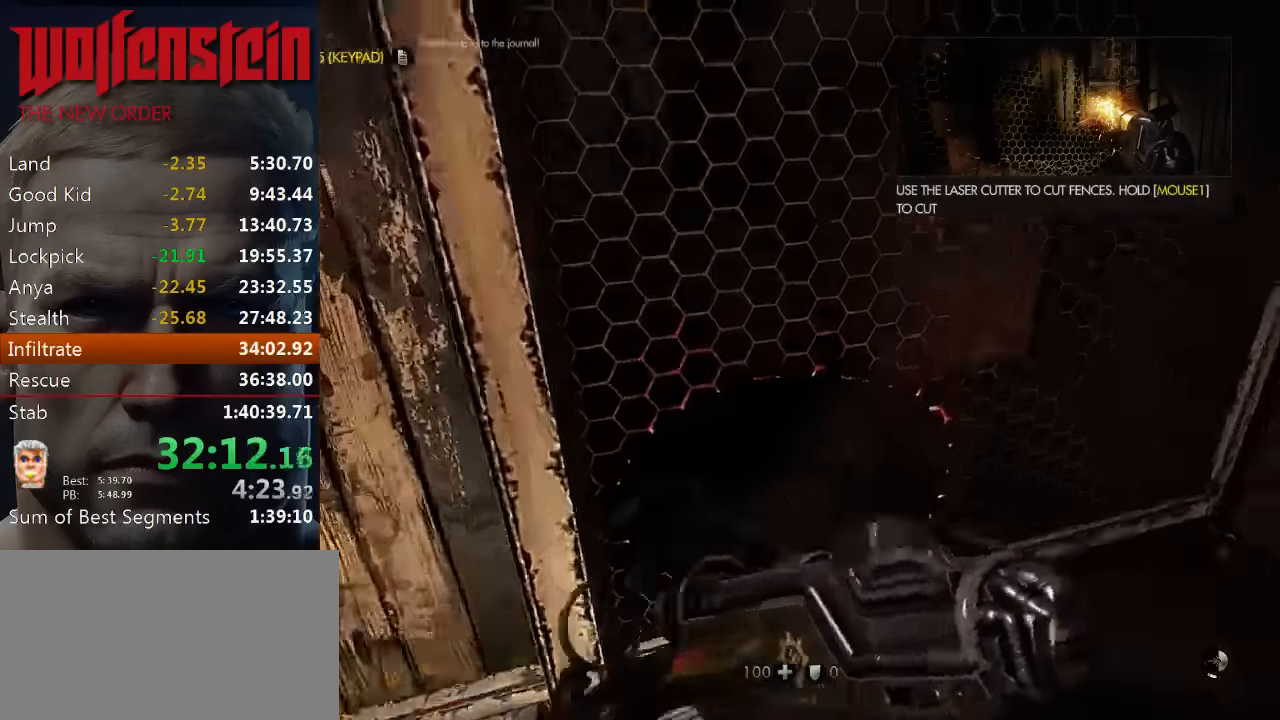
{"keys": ["d"], "mouse": [], "events": [[50, "c", "down"], [450, "c", "up"], [450, "d", "down"], [450, "shift", "up"], [450, "w", "up"]]}
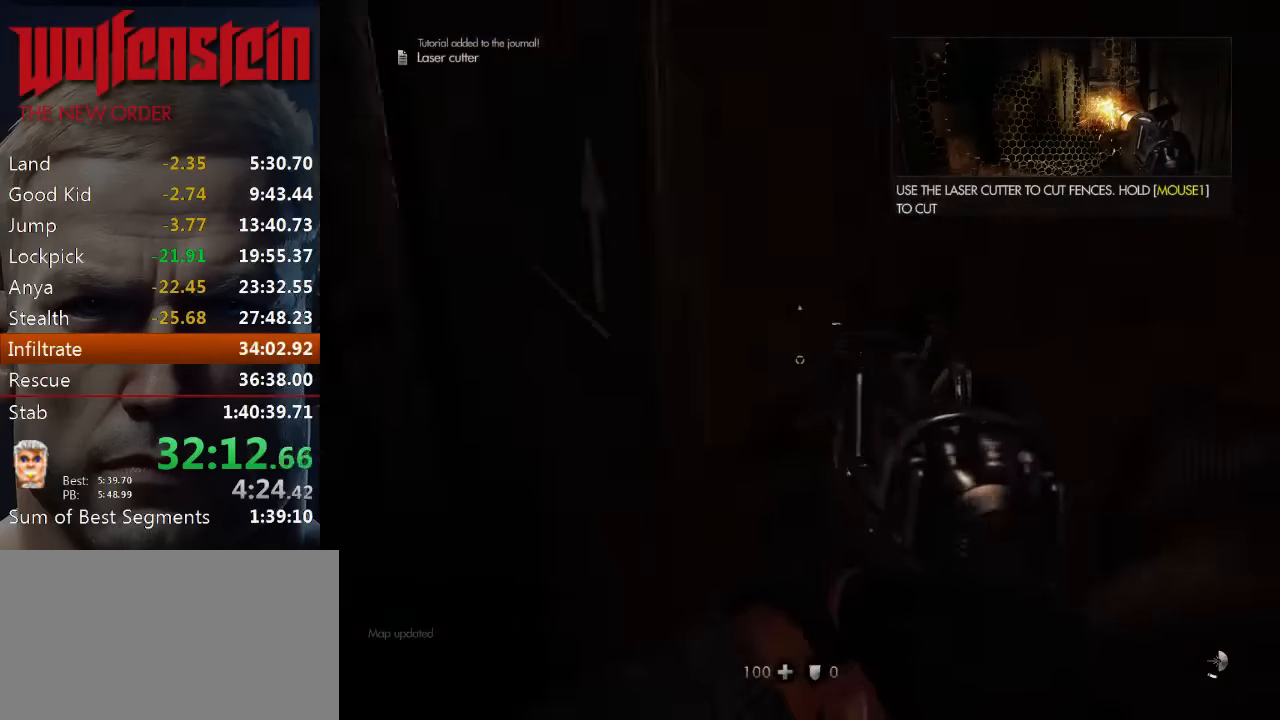
{"keys": ["s"], "mouse": [], "events": [[50, "s", "down"], [84, "d", "up"]]}
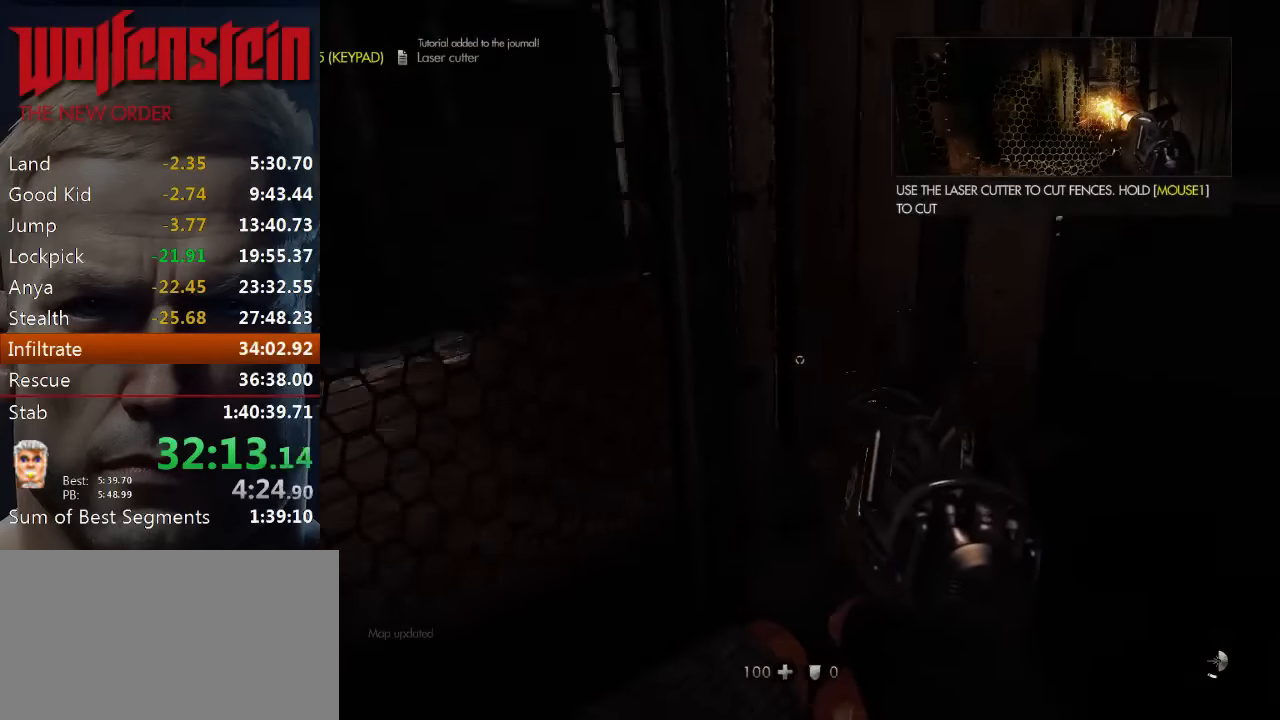
{"keys": [], "mouse": [], "events": [[84, "d", "down"], [117, "d", "up"], [250, "s", "up"]]}
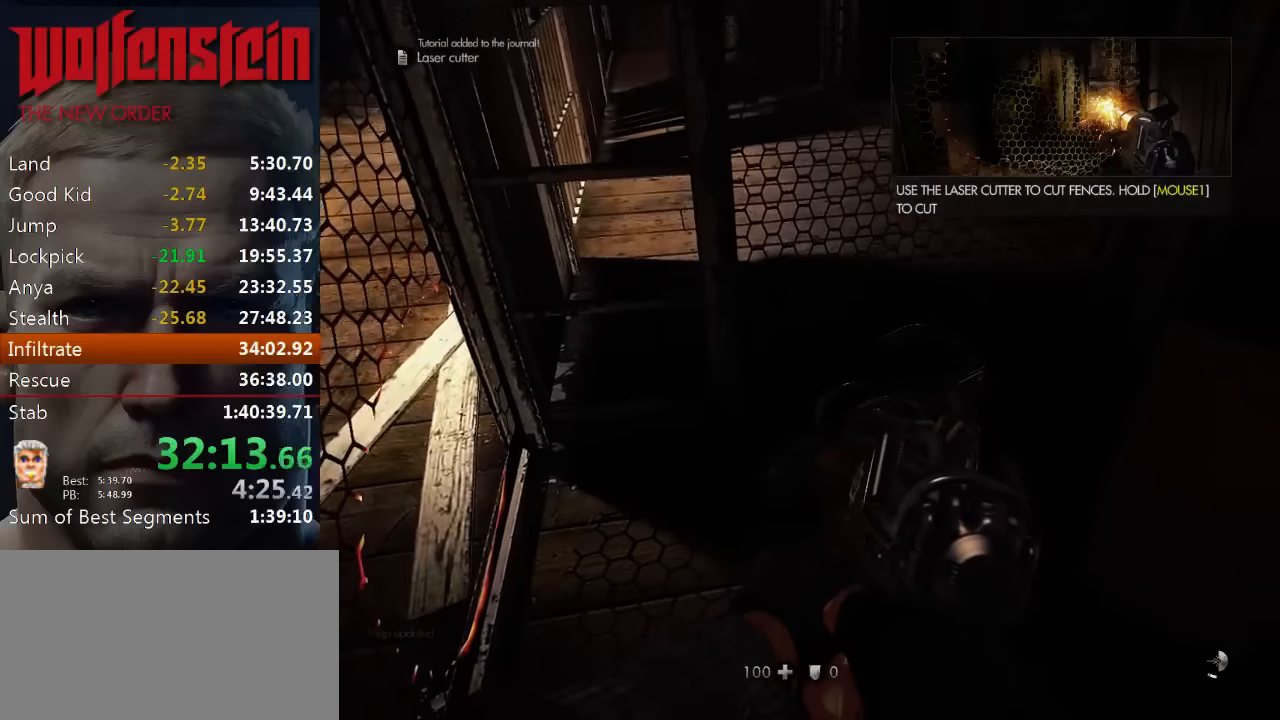
{"keys": [], "mouse": ["left"], "events": [[17, "mouse_left", "down"]]}
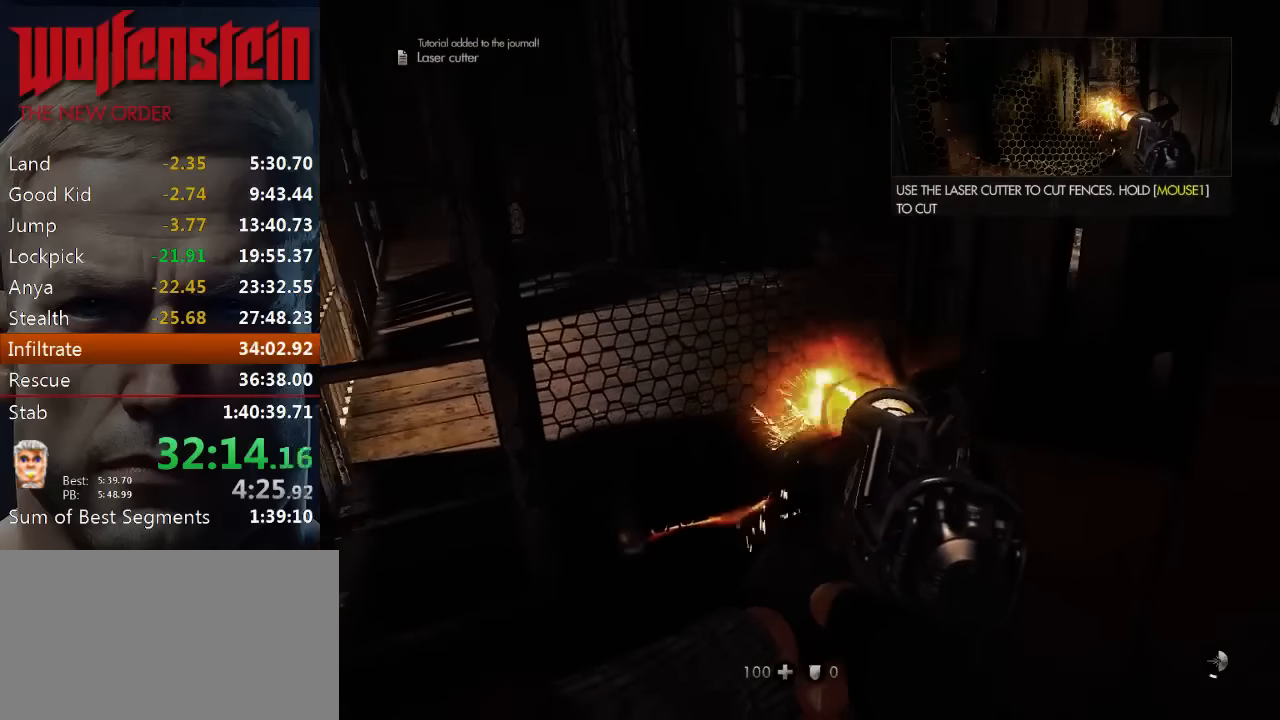
{"keys": [], "mouse": ["left"], "events": []}
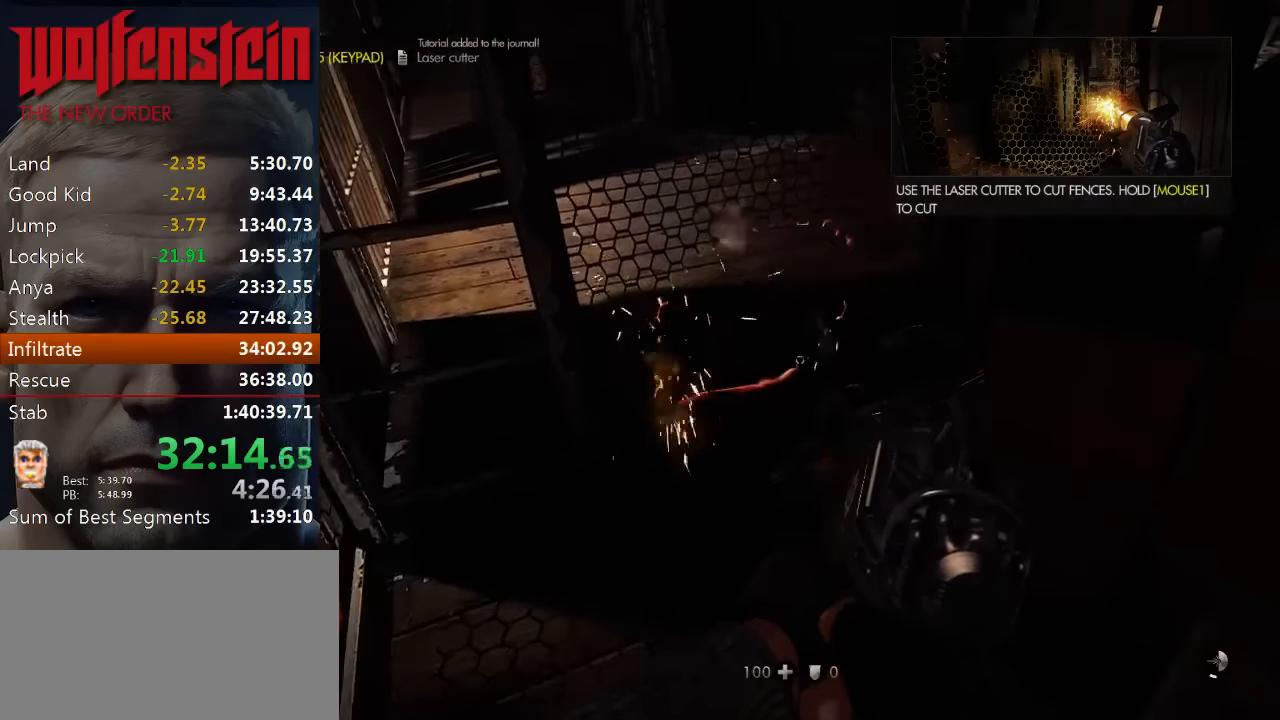
{"keys": ["shift", "w"], "mouse": [], "events": [[50, "mouse_left", "up"], [284, "w", "down"], [350, "shift", "down"]]}
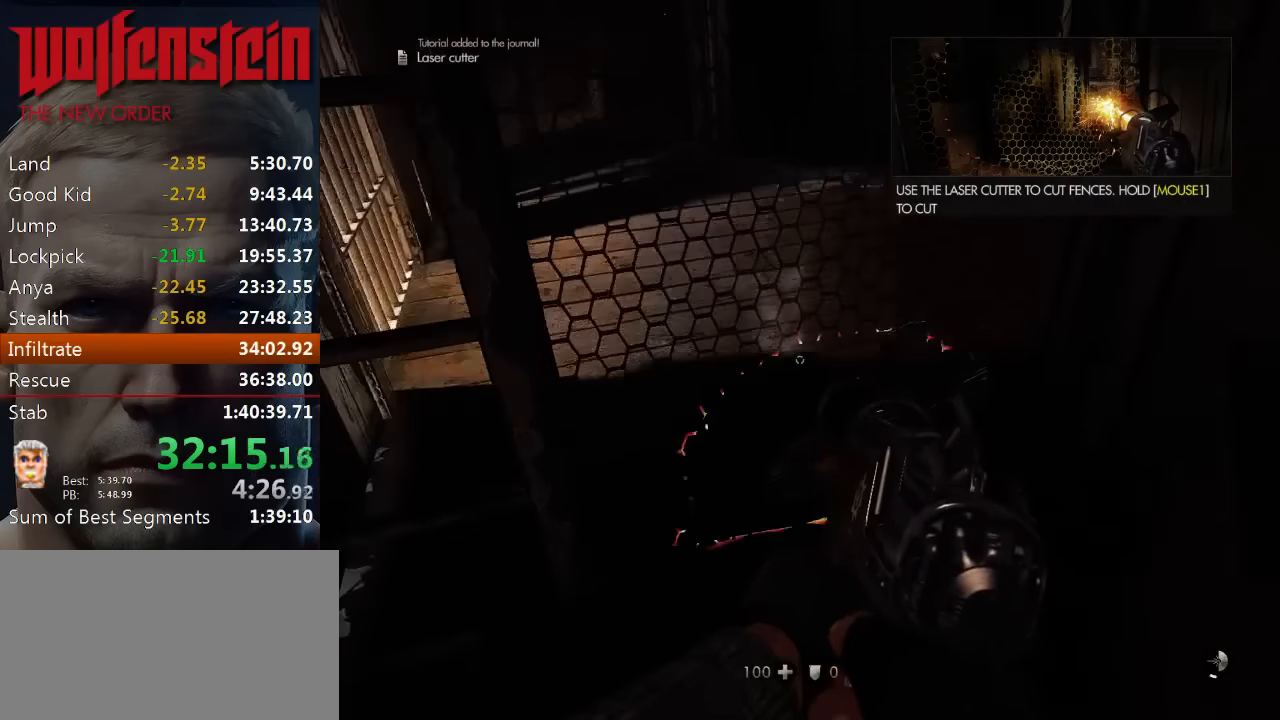
{"keys": [], "mouse": [], "events": [[50, "c", "down"], [417, "c", "up"], [450, "shift", "up"], [450, "w", "up"]]}
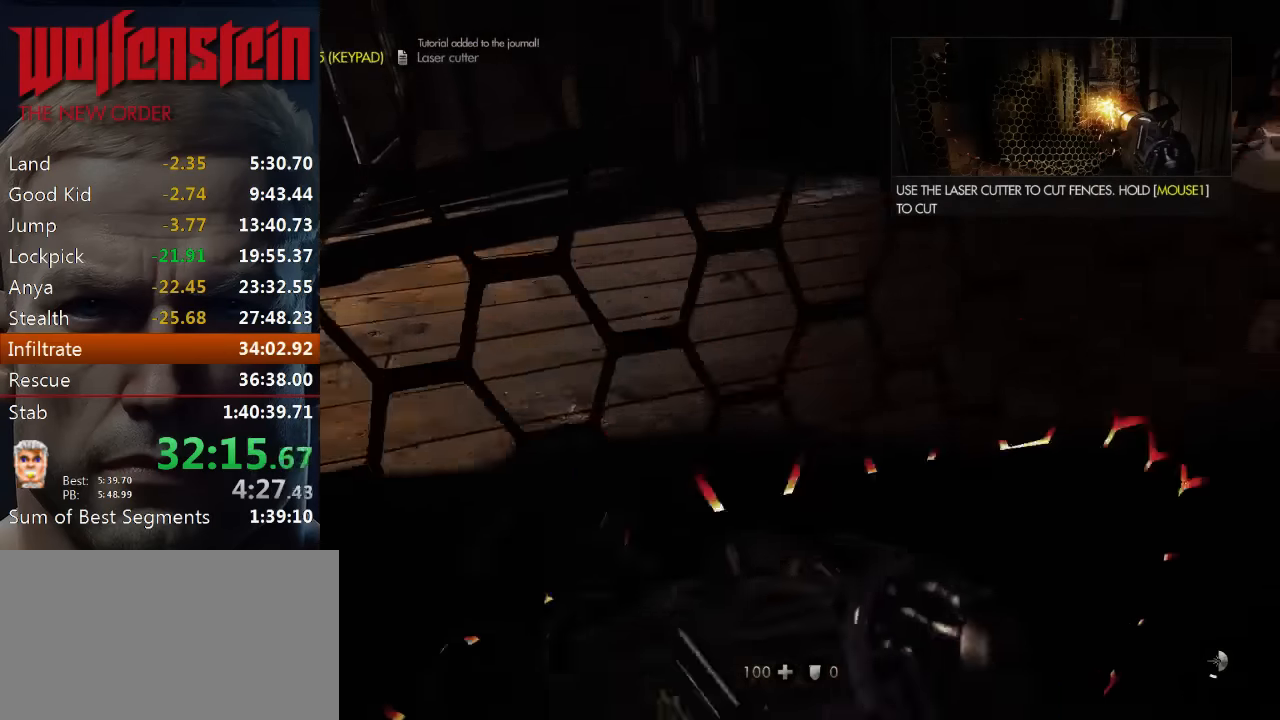
{"keys": [], "mouse": [], "events": [[50, "s", "down"], [484, "s", "up"]]}
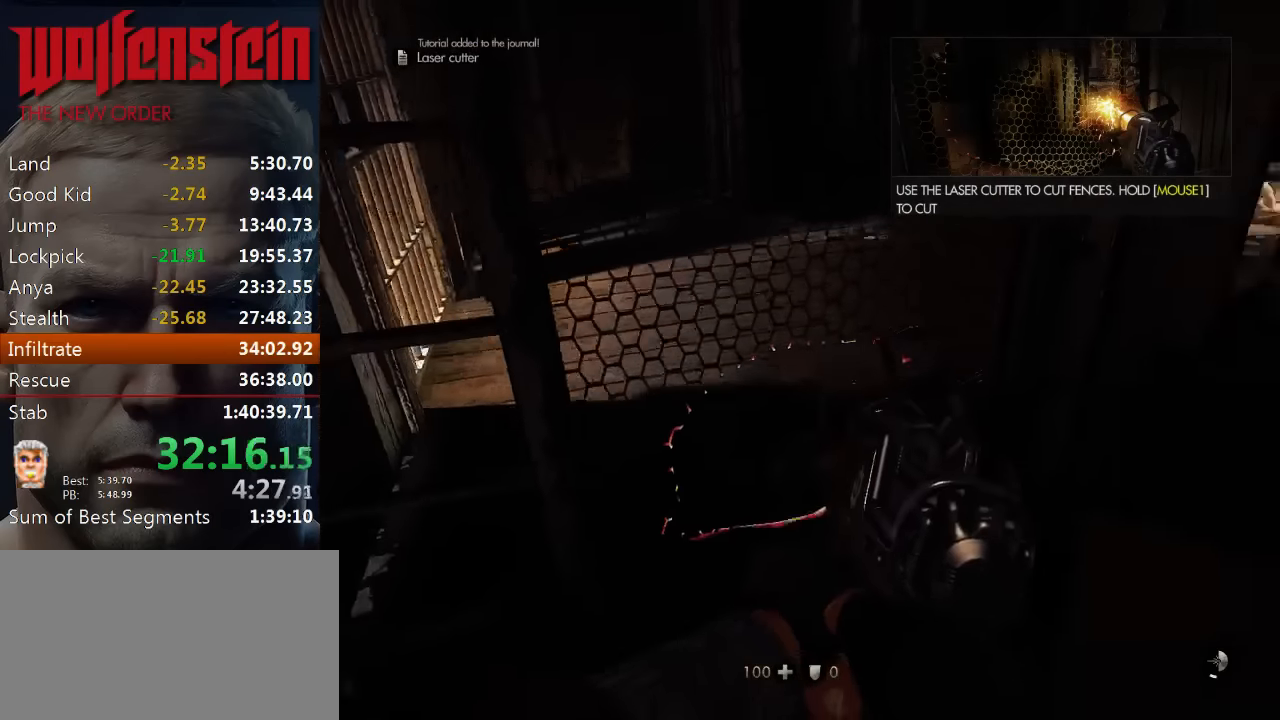
{"keys": ["c", "shift", "w"], "mouse": [], "events": [[84, "shift", "down"], [84, "w", "down"], [217, "c", "down"]]}
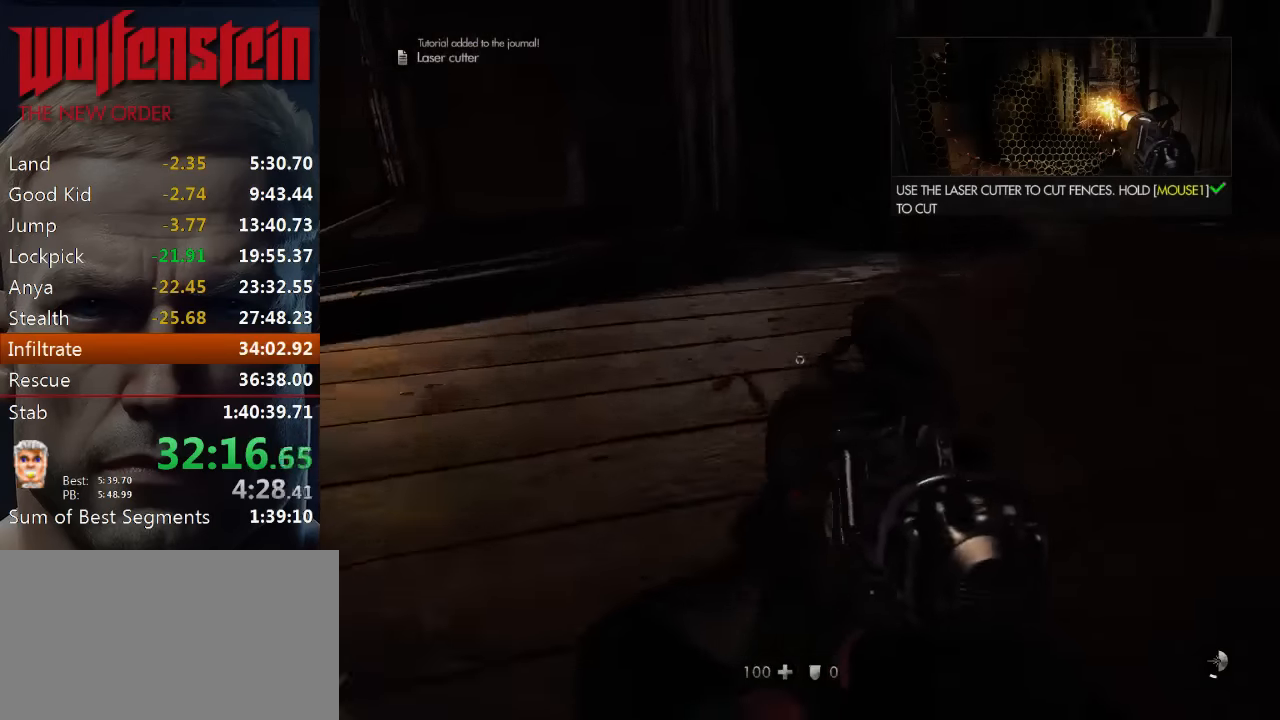
{"keys": ["1", "d"], "mouse": [], "events": [[117, "c", "up"], [150, "shift", "up"], [184, "d", "down"], [217, "w", "up"], [250, "w", "down"], [384, "1", "down"], [450, "w", "up"]]}
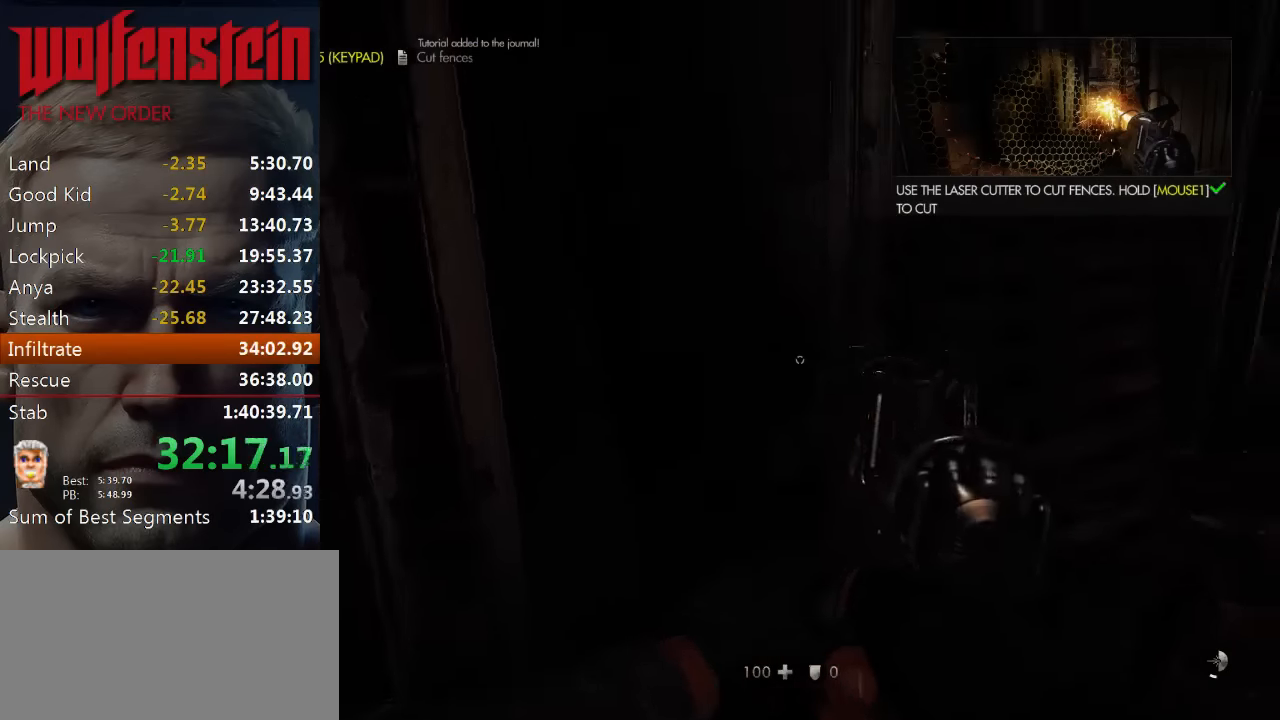
{"keys": ["w"], "mouse": [], "events": [[17, "1", "up"], [317, "w", "down"], [450, "d", "up"]]}
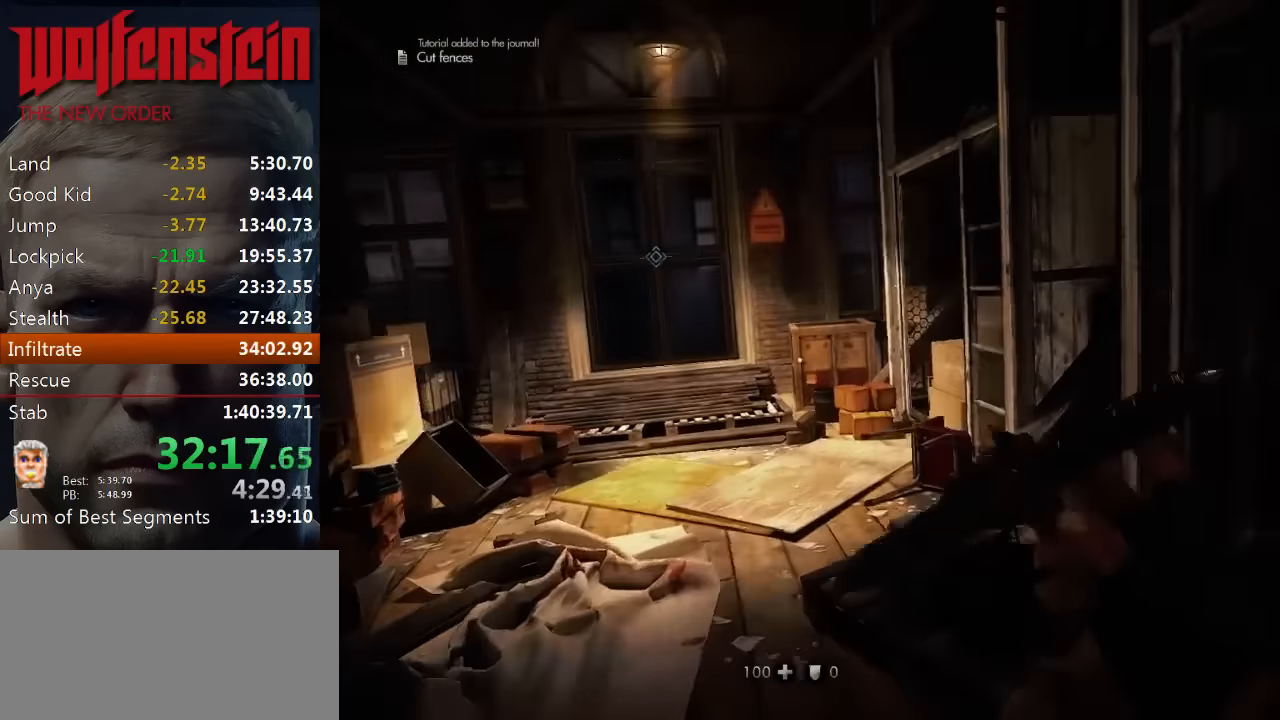
{"keys": ["shift", "w"], "mouse": [], "events": [[17, "shift", "down"]]}
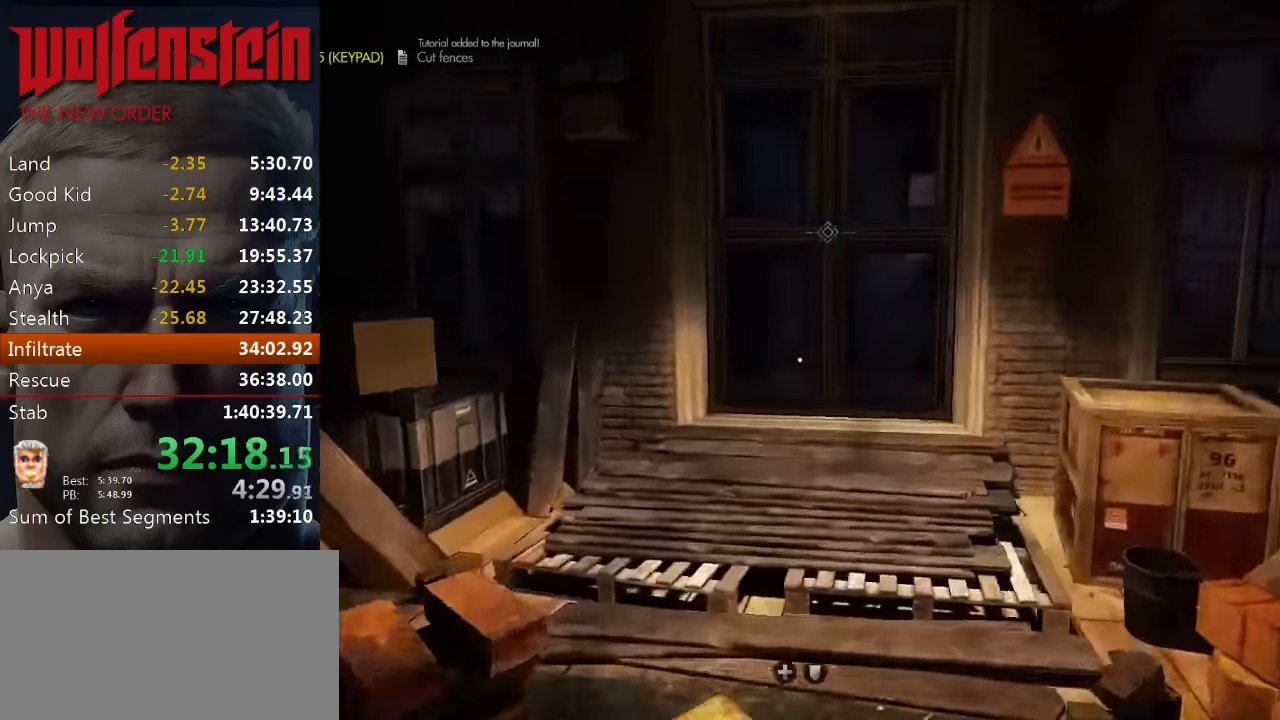
{"keys": [], "mouse": [], "events": [[267, "e", "down"], [300, "shift", "up"], [334, "e", "up"], [434, "e", "down"], [434, "w", "up"], [467, "e", "up"]]}
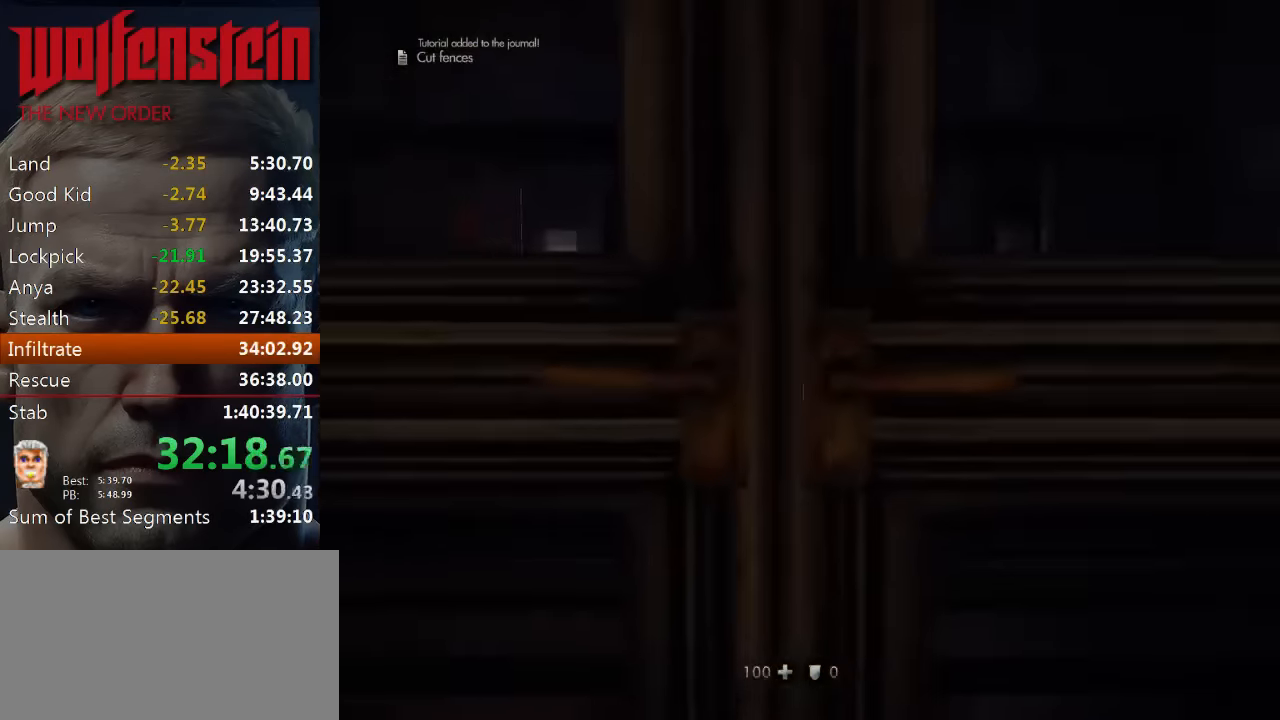
{"keys": [], "mouse": [], "events": [[34, "e", "down"], [100, "e", "up"], [183, "e", "down"], [250, "e", "up"]]}
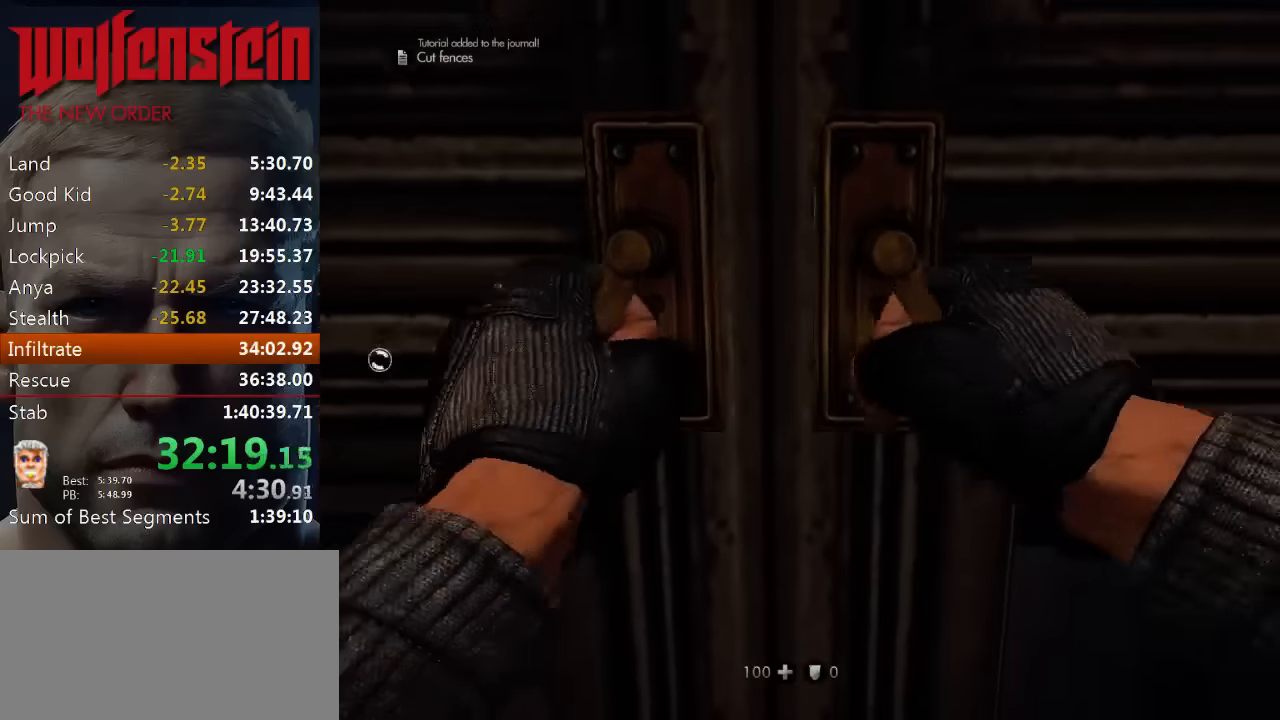
{"keys": ["s"], "mouse": [], "events": [[150, "s", "down"]]}
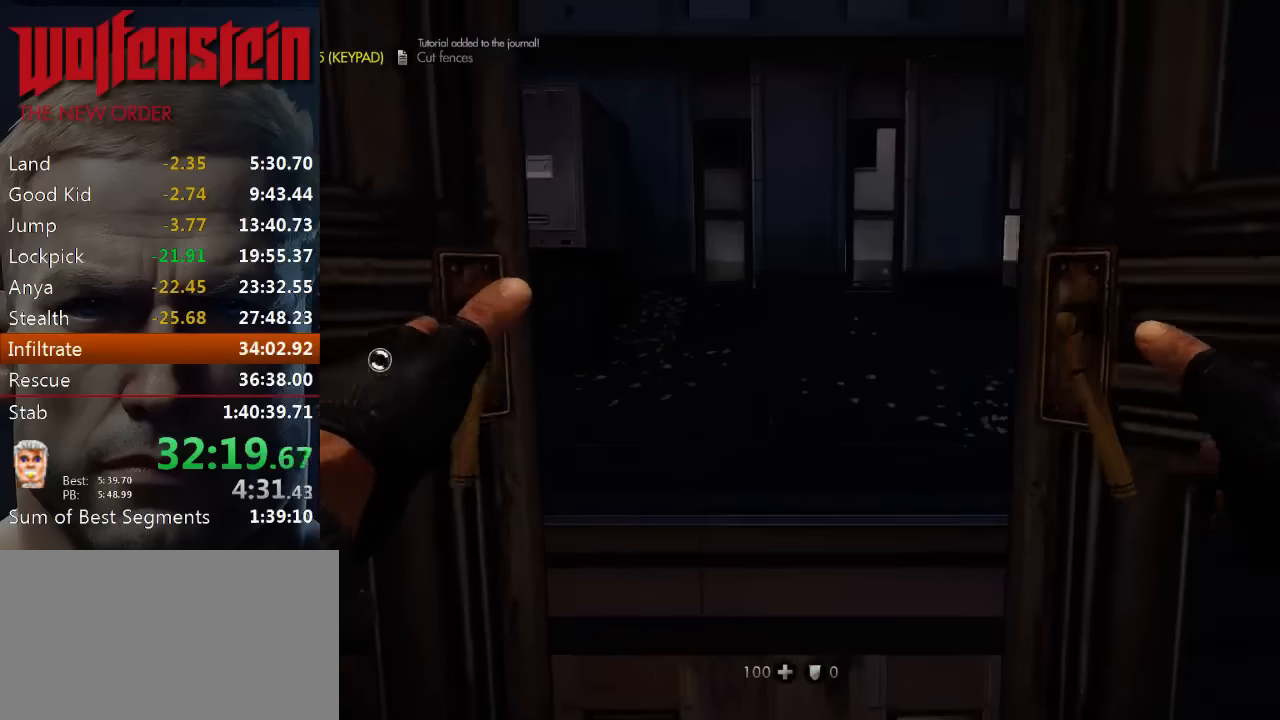
{"keys": ["s"], "mouse": [], "events": []}
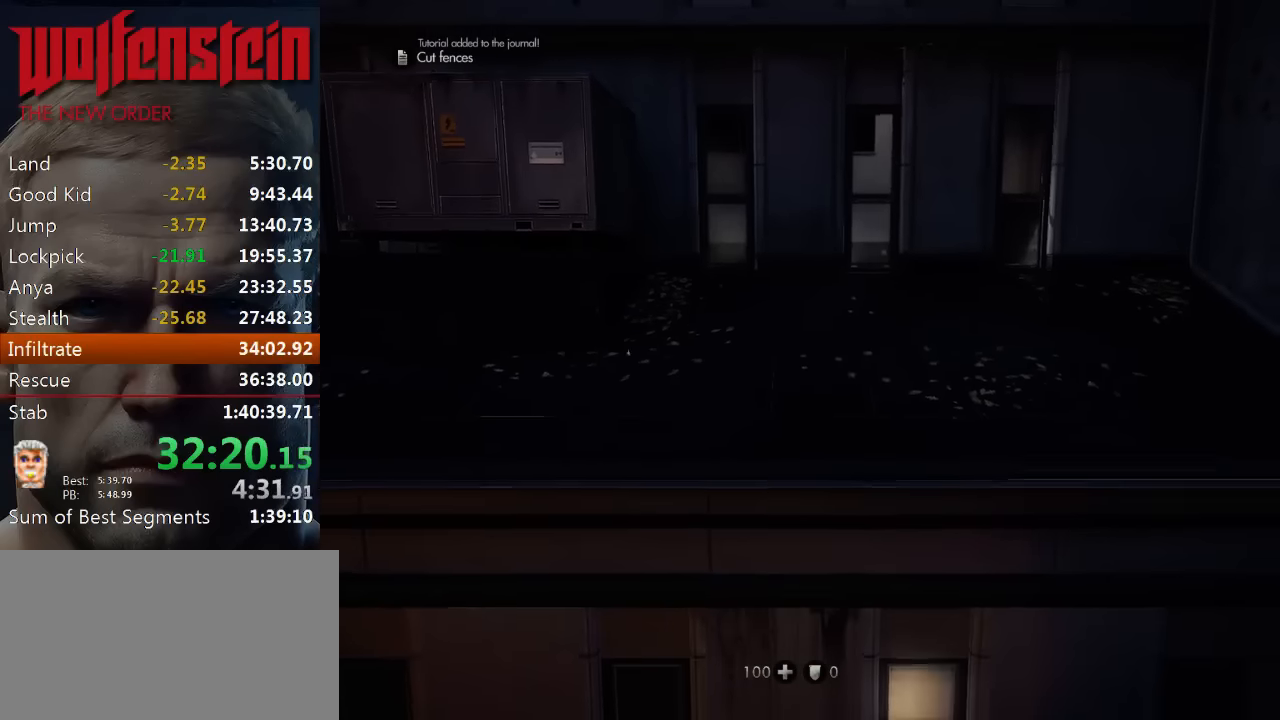
{"keys": ["s"], "mouse": [], "events": []}
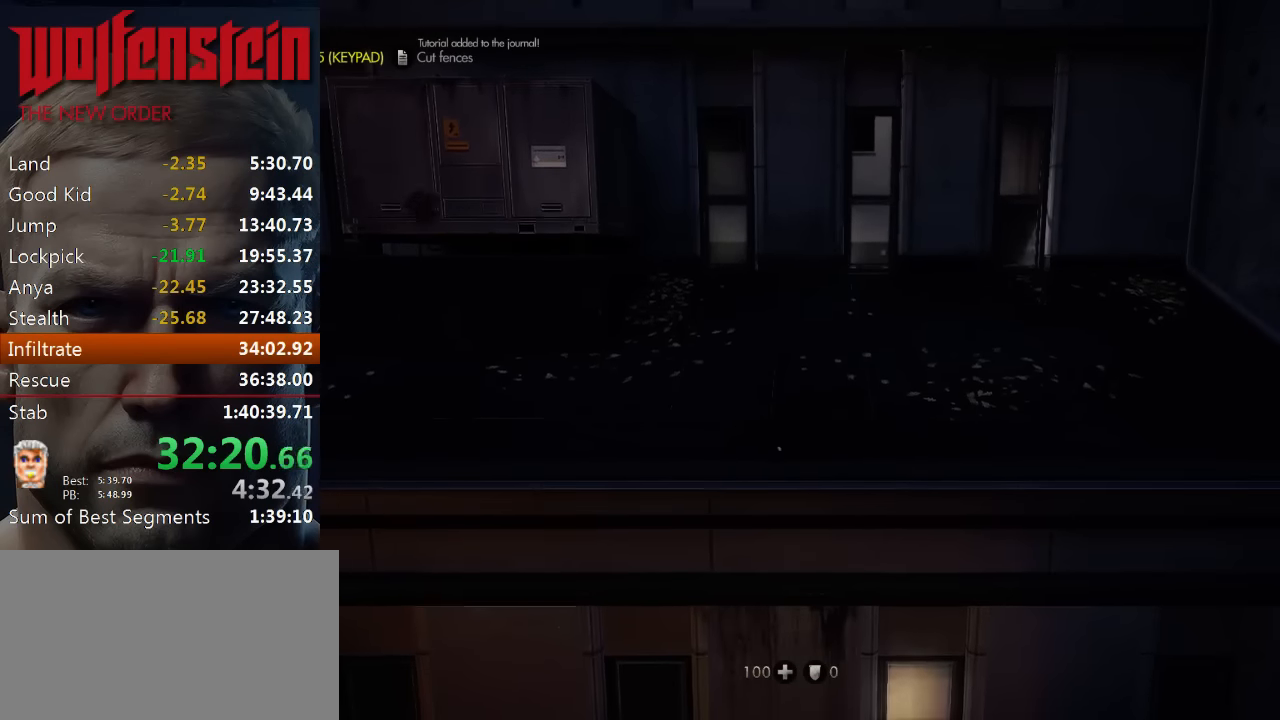
{"keys": ["s"], "mouse": [], "events": []}
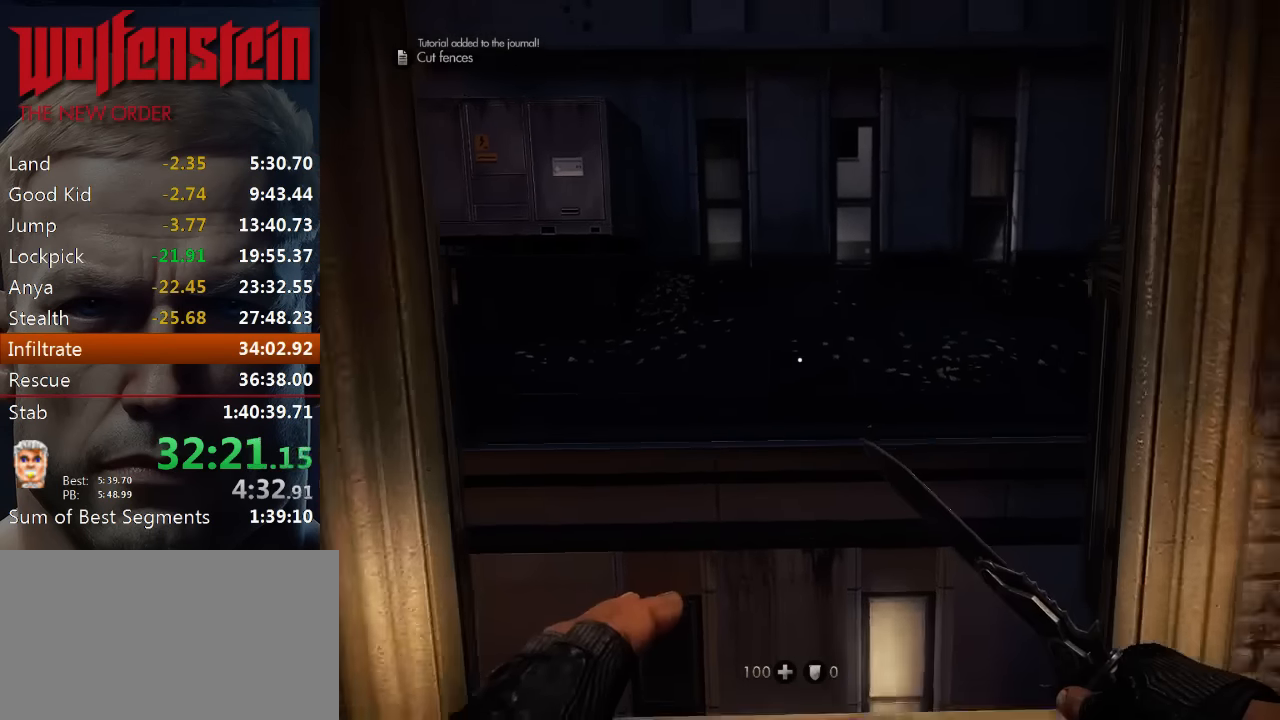
{"keys": ["shift", "w"], "mouse": [], "events": [[333, "s", "up"], [450, "w", "down"], [466, "shift", "down"]]}
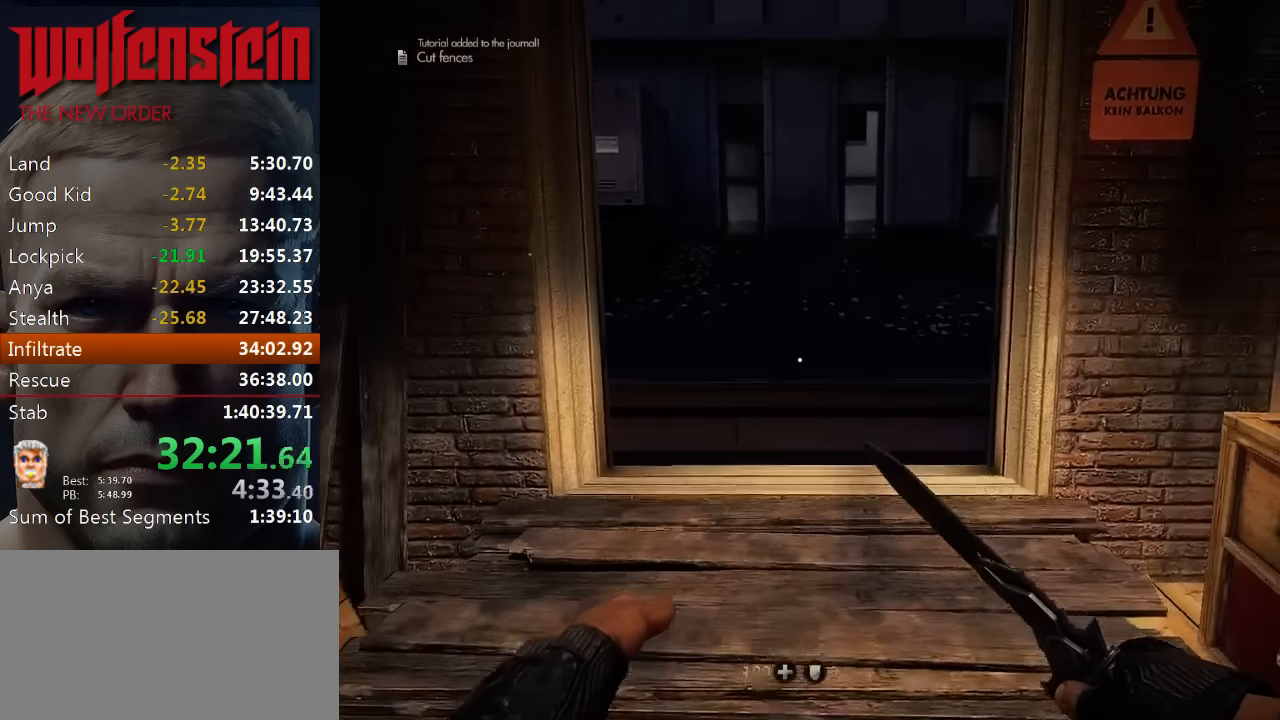
{"keys": ["shift", "space", "w"], "mouse": [], "events": [[333, "space", "down"]]}
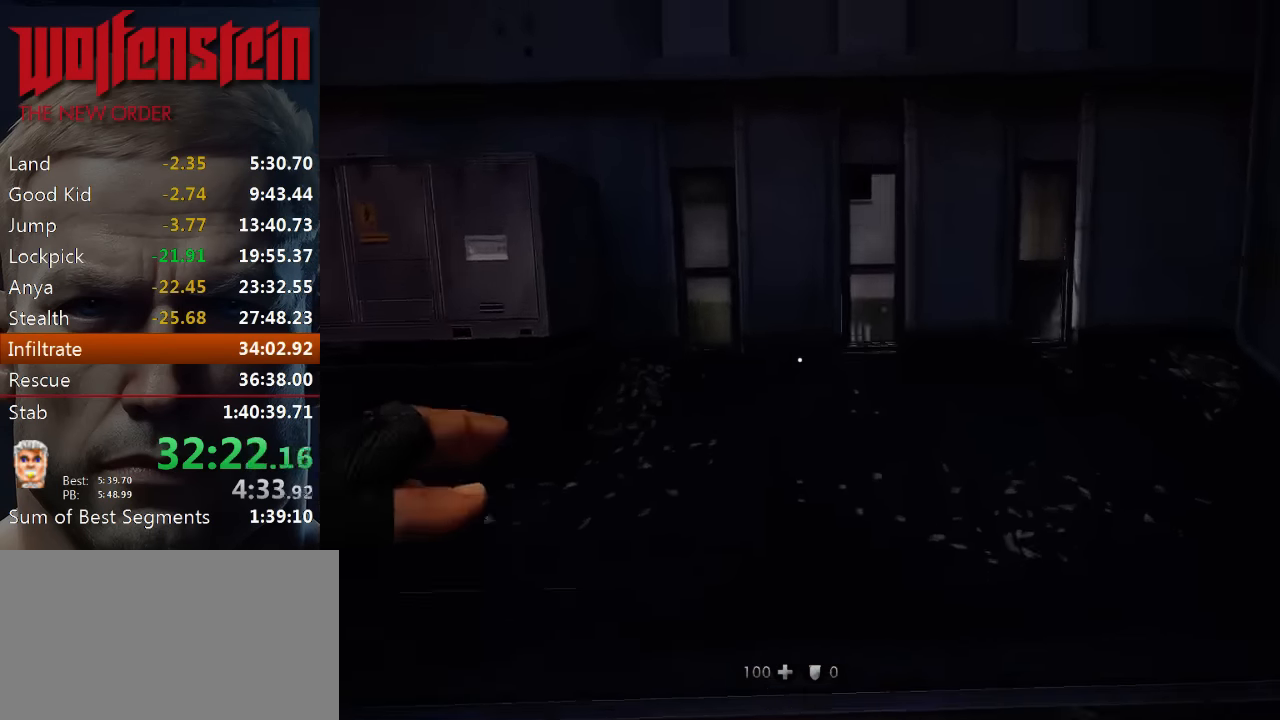
{"keys": ["shift", "w"], "mouse": [], "events": [[200, "space", "up"]]}
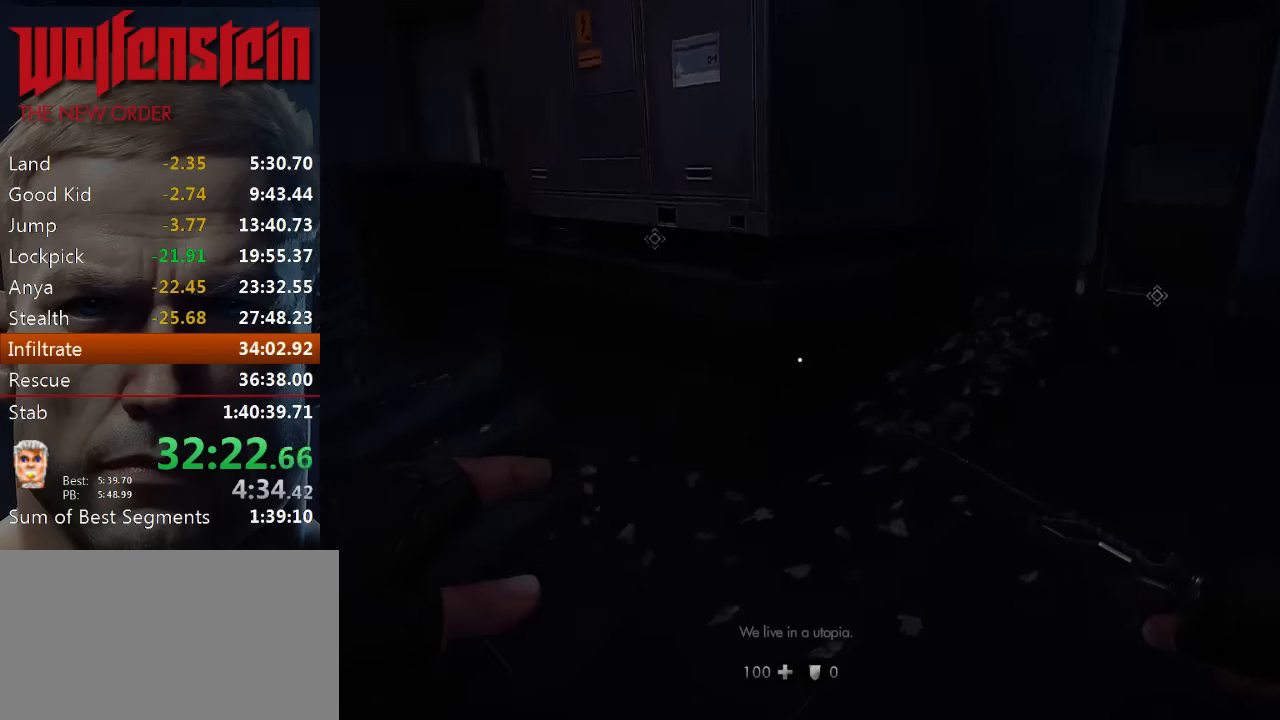
{"keys": ["shift", "w"], "mouse": [], "events": []}
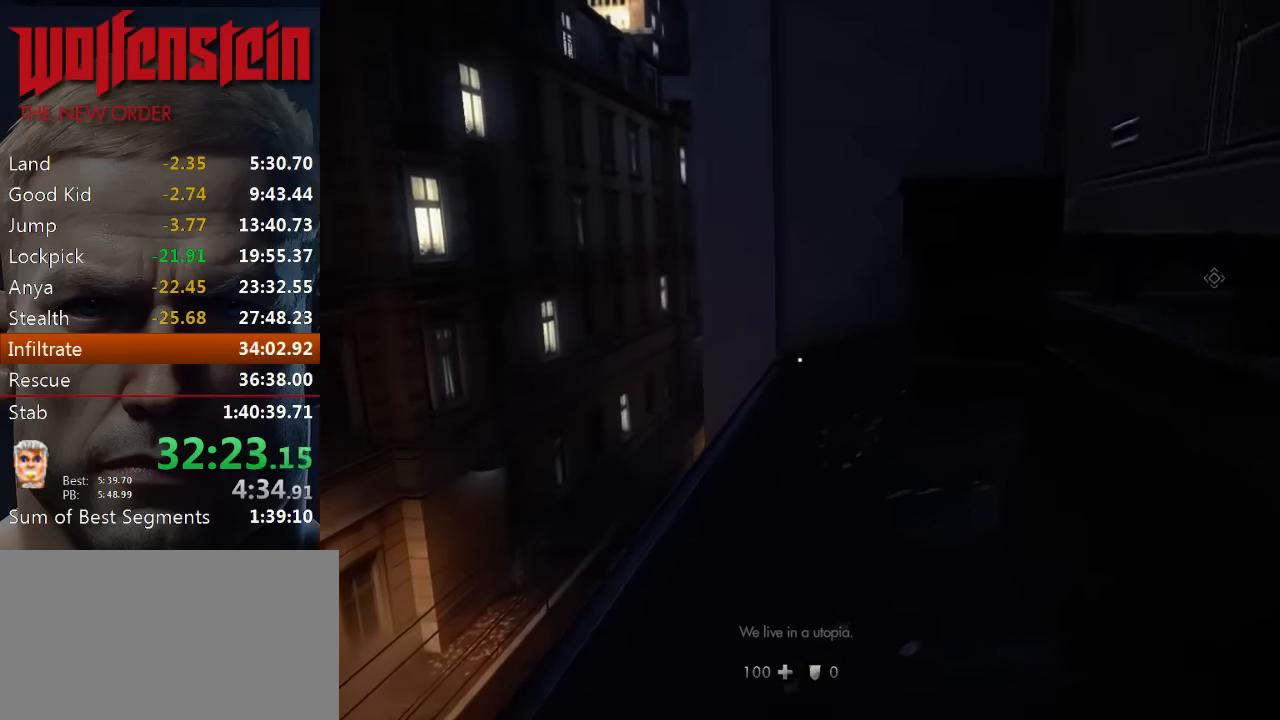
{"keys": ["shift", "w"], "mouse": [], "events": []}
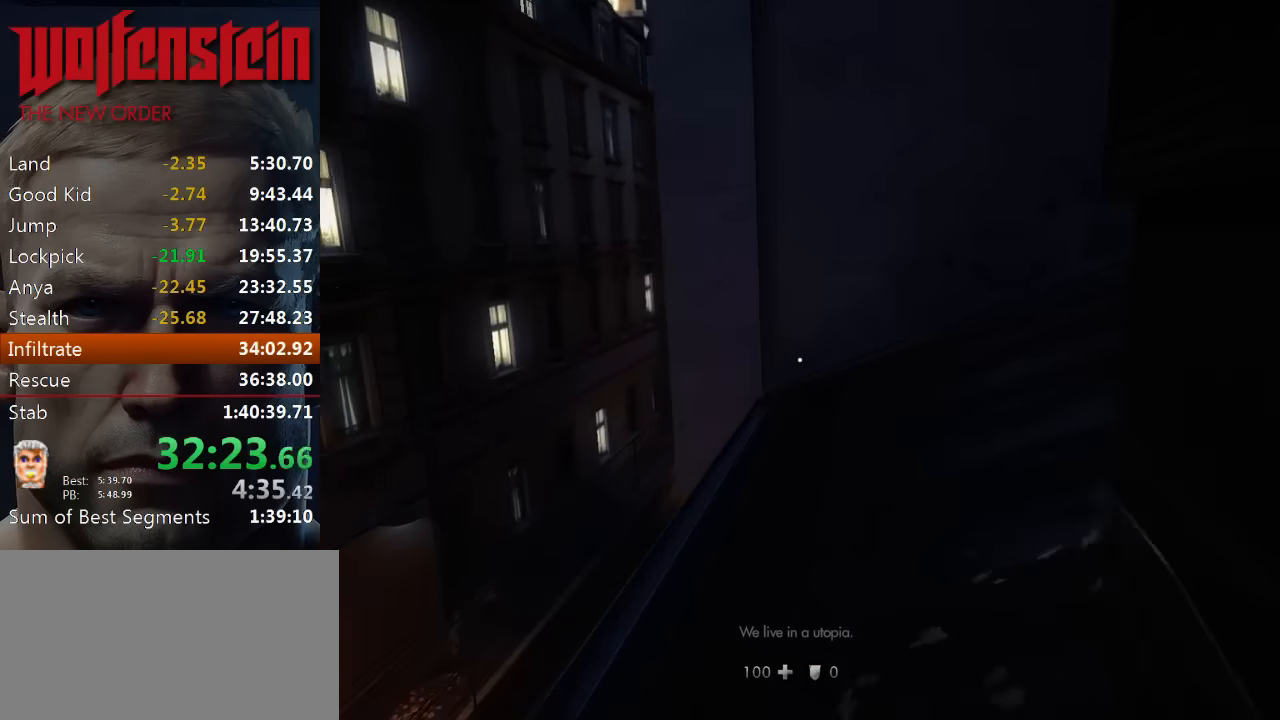
{"keys": ["shift", "w"], "mouse": [], "events": []}
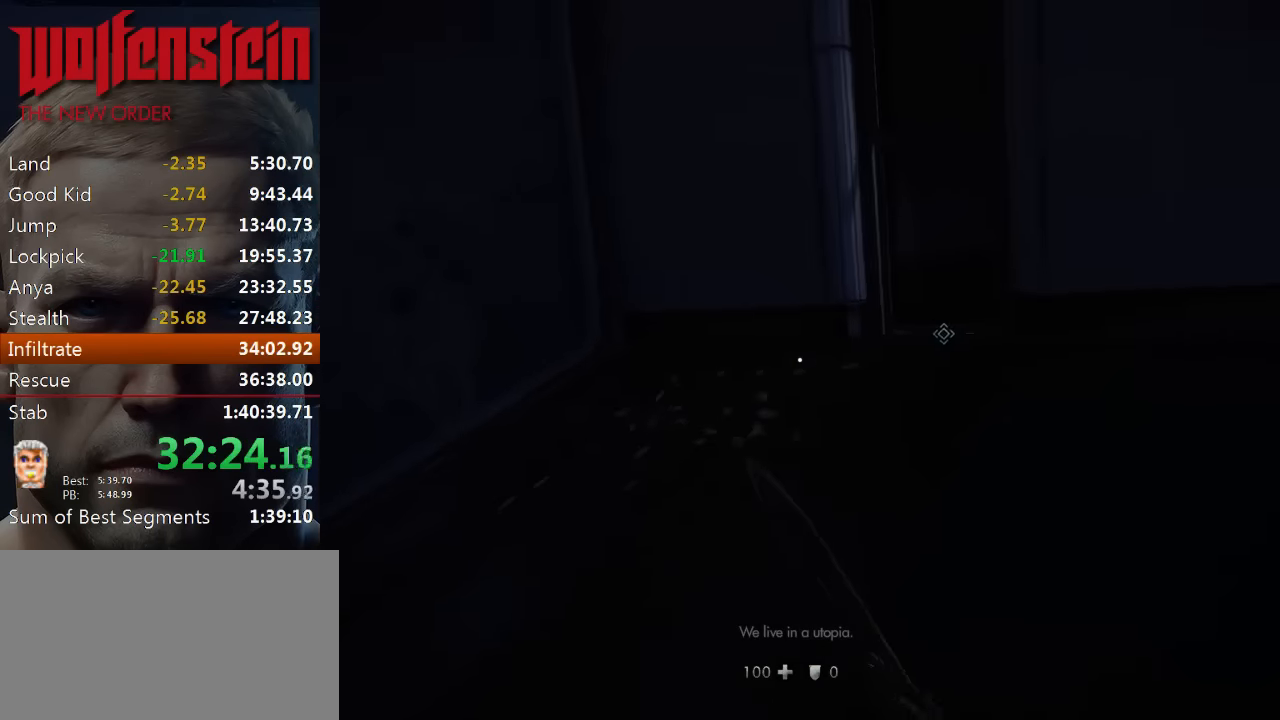
{"keys": ["shift", "w"], "mouse": [], "events": [[166, "e", "down"], [233, "e", "up"], [333, "e", "down"], [366, "e", "up"], [466, "e", "down"], [500, "e", "up"]]}
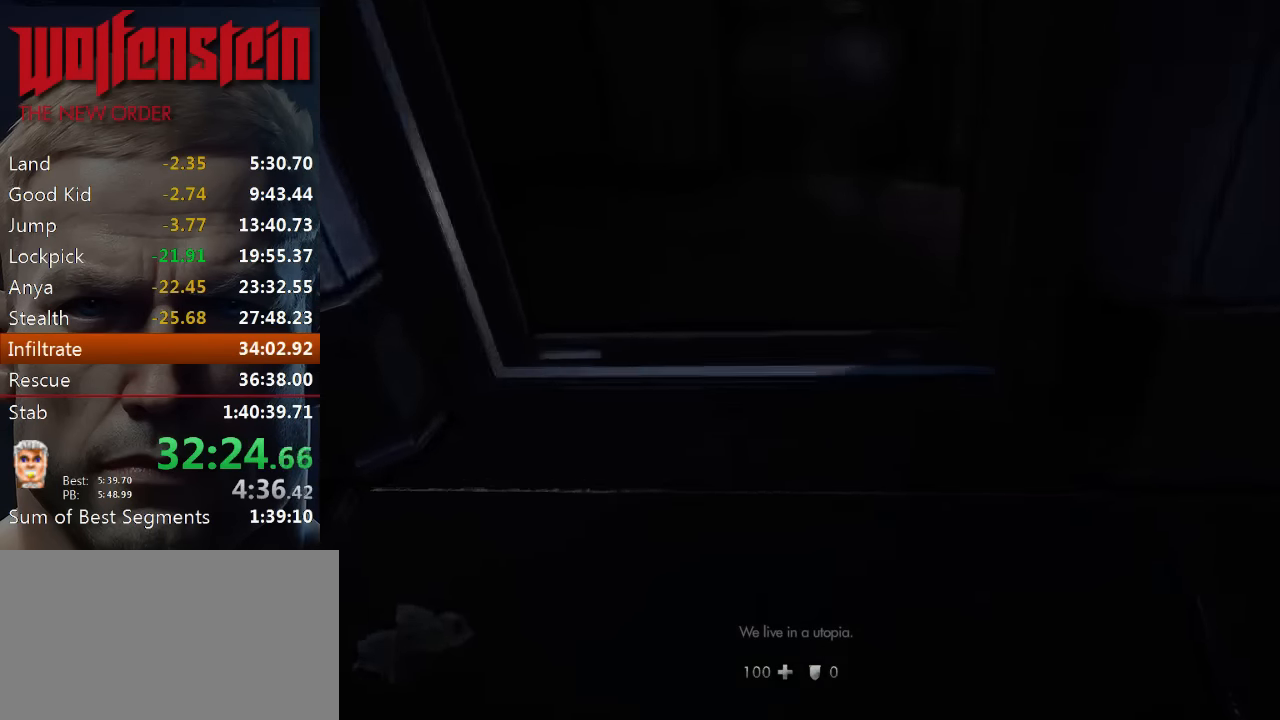
{"keys": [], "mouse": [], "events": [[100, "e", "down"], [100, "shift", "up"], [133, "w", "up"], [166, "e", "up"], [250, "e", "down"], [283, "e", "up"]]}
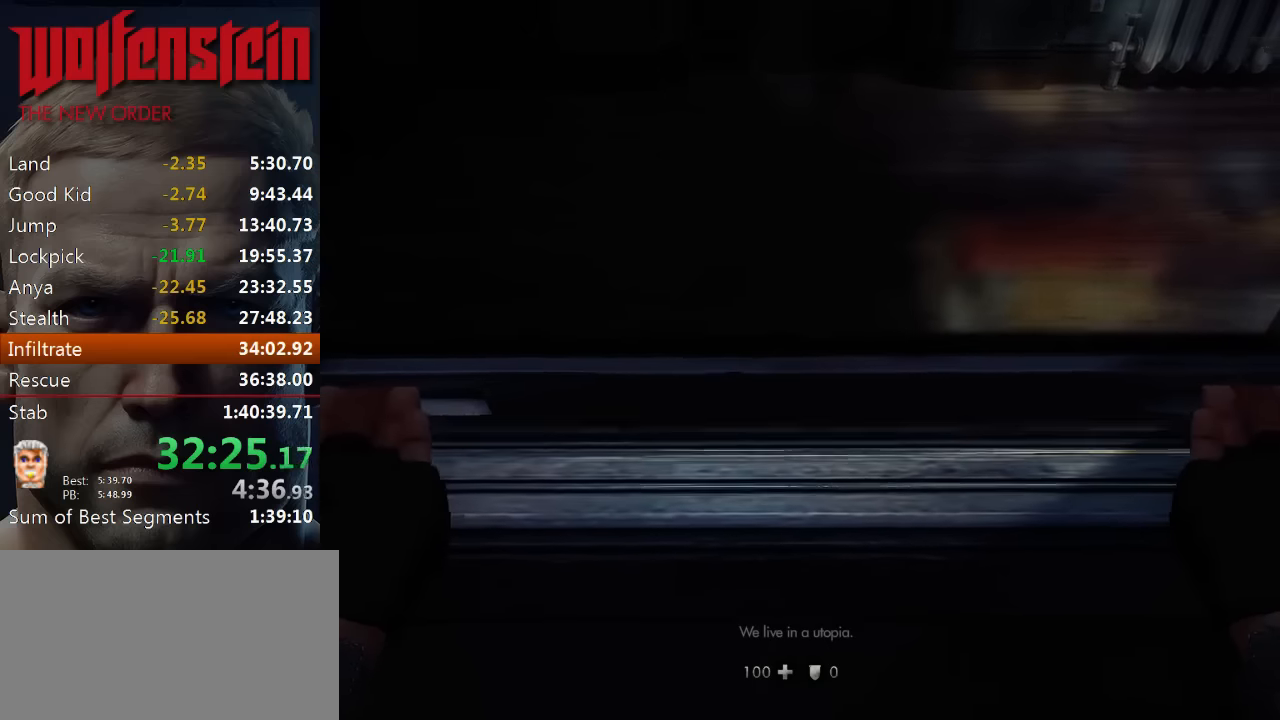
{"keys": [], "mouse": [], "events": []}
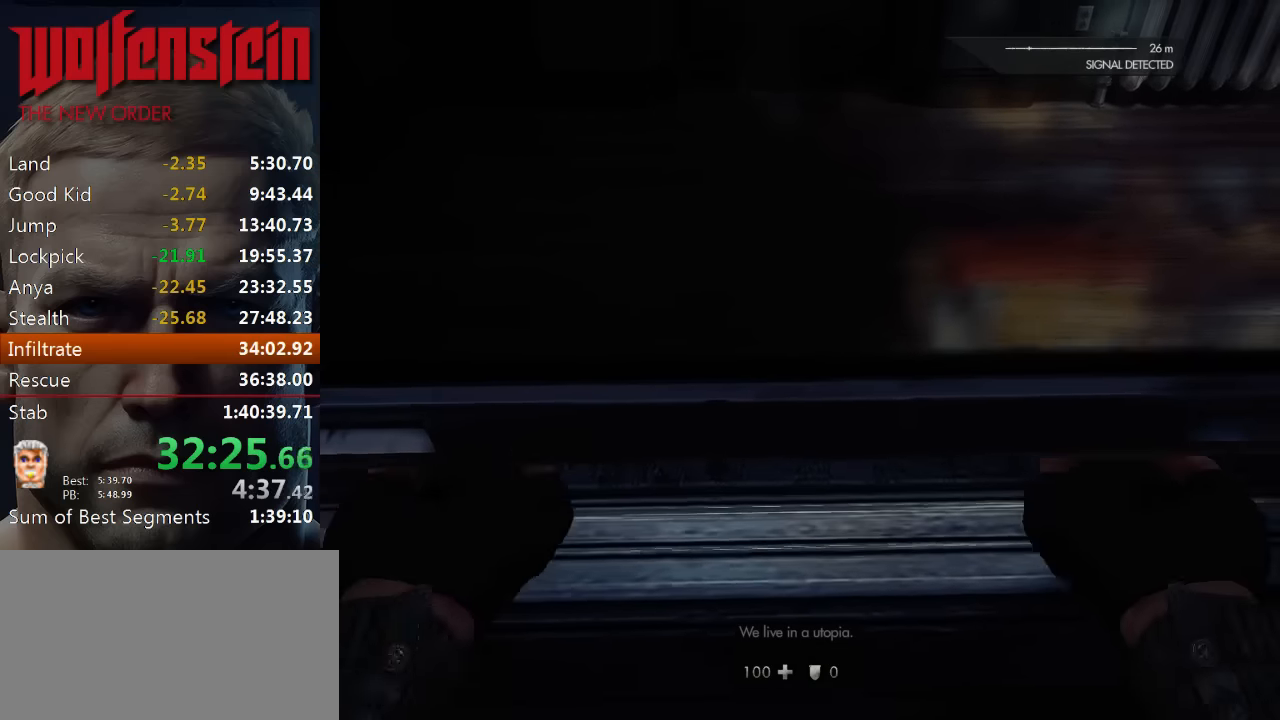
{"keys": ["w"], "mouse": [], "events": [[383, "w", "down"]]}